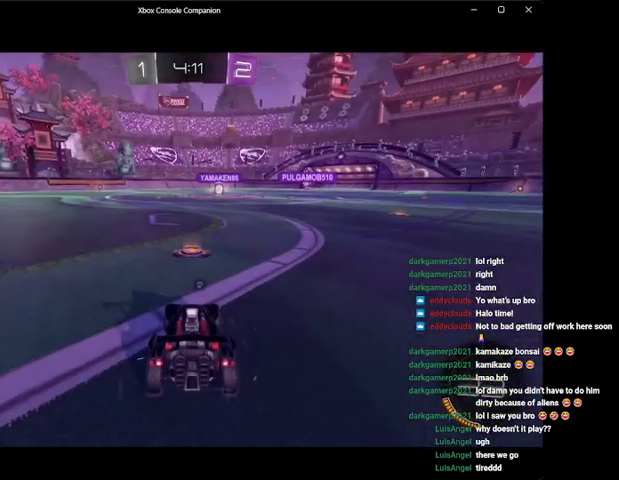
Gameplay with a controller (Xbox layout); each line is a JSON object with the inputs held at the frame after it. "events" lists button and stick changes between this image and that frame as [ms after this image, input, new state], when the widget could be followed in between. Not read: right_stick.
{"buttons": ["B", "R2"], "left_stick": "center", "events": [[467, "Y", "down"], [500, "Y", "up"]]}
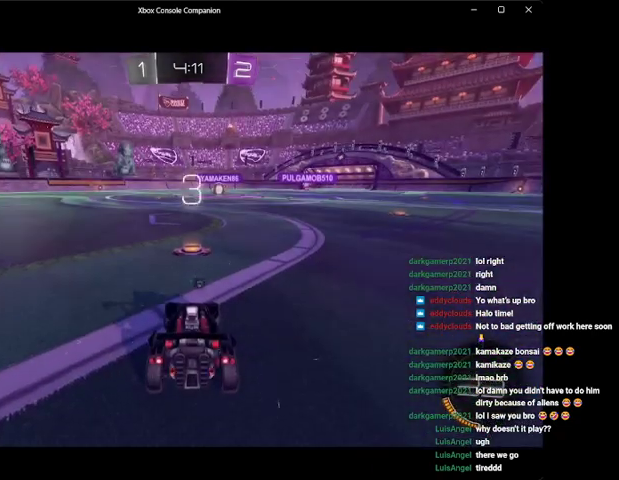
{"buttons": ["B", "R2"], "left_stick": "center", "events": [[300, "B", "up"], [400, "R2", "up"], [500, "B", "down"], [500, "R2", "down"]]}
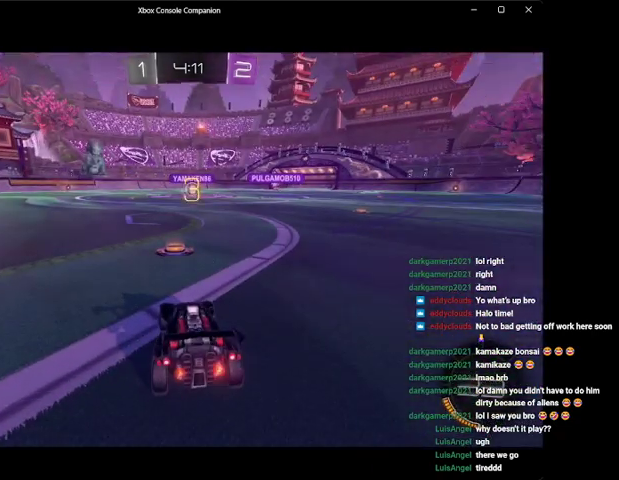
{"buttons": ["B", "R2"], "left_stick": "center", "events": []}
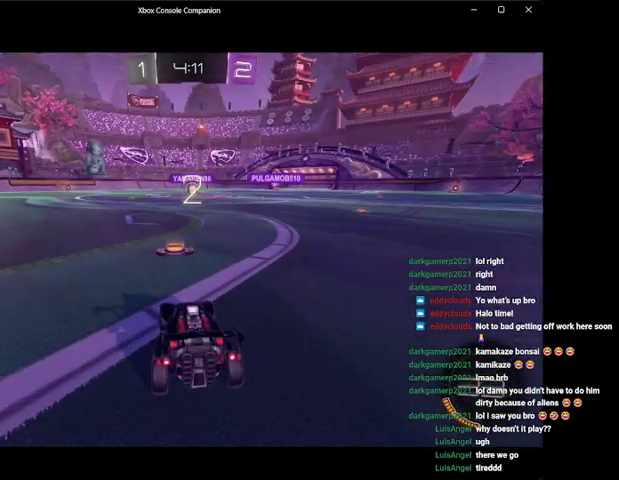
{"buttons": ["B", "R2"], "left_stick": "center", "events": [[33, "Y", "down"], [100, "Y", "up"]]}
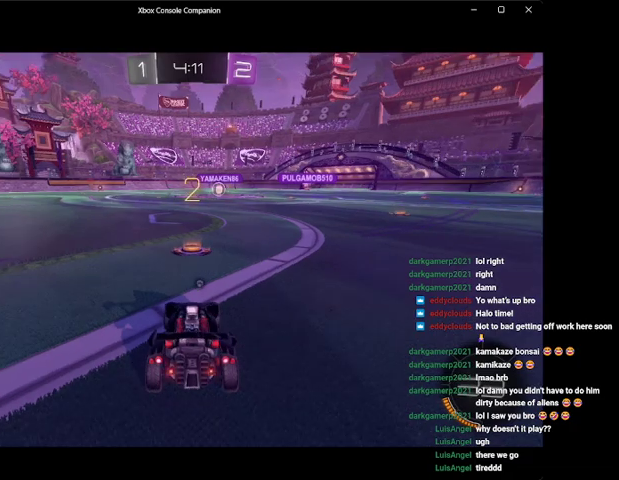
{"buttons": ["B", "R2"], "left_stick": "center", "events": []}
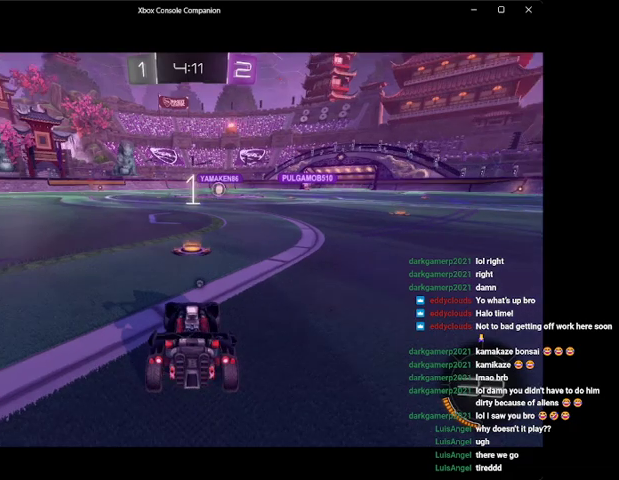
{"buttons": ["B", "R2"], "left_stick": "center", "events": []}
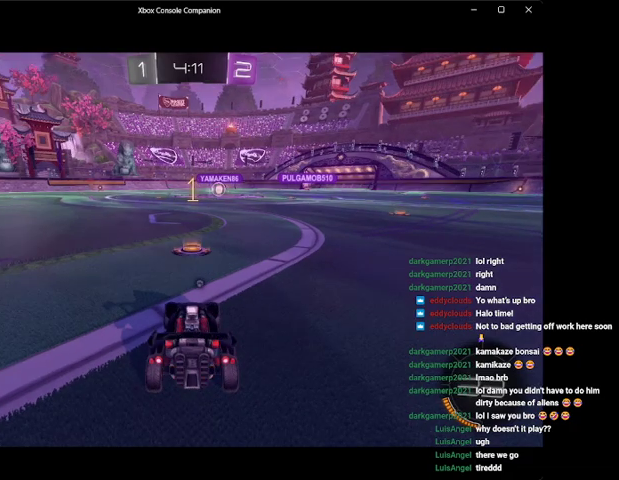
{"buttons": ["B", "R2"], "left_stick": "center", "events": []}
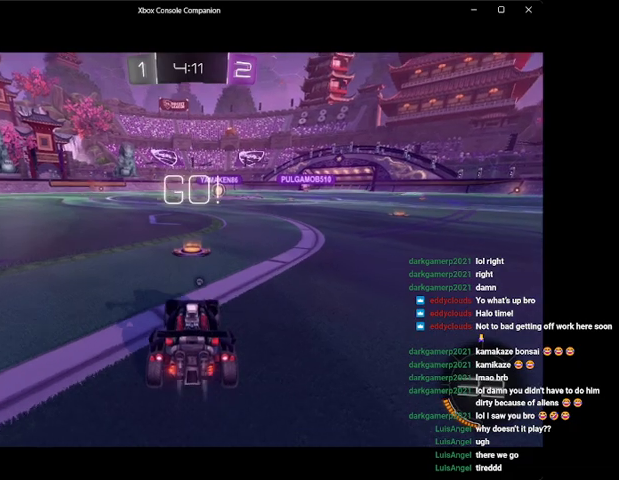
{"buttons": ["B", "R2"], "left_stick": "right", "events": [[400, "Y", "down"], [500, "Y", "up"], [500, "left_stick", "right"]]}
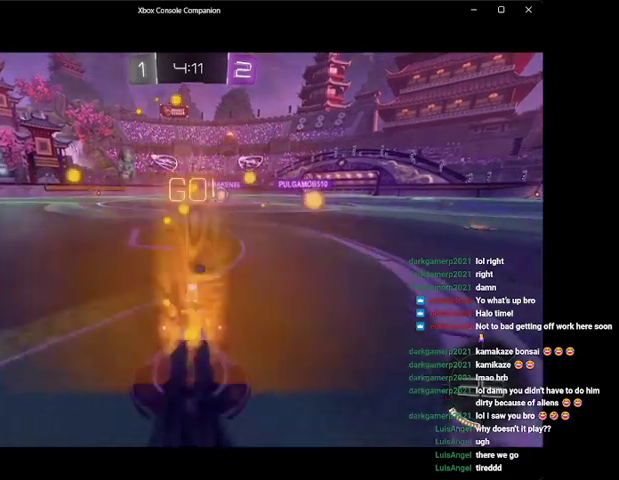
{"buttons": ["B", "R2"], "left_stick": "center", "events": [[100, "left_stick", "center"]]}
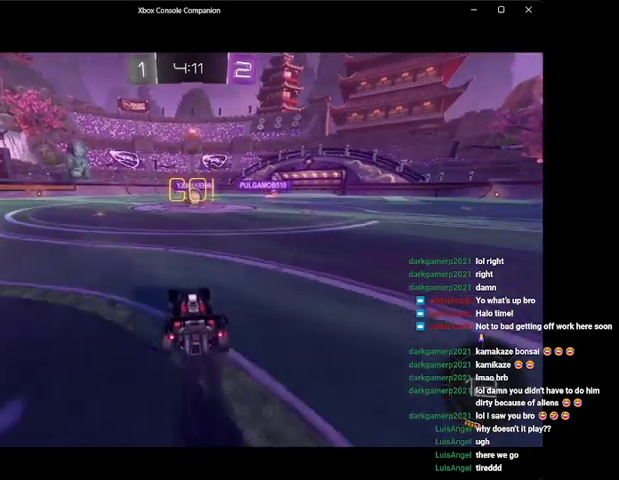
{"buttons": ["A", "L1", "R2"], "left_stick": "up-right", "events": [[300, "left_stick", "up-right"], [400, "B", "up"], [400, "left_stick", "center"], [500, "A", "down"], [500, "L1", "down"], [500, "left_stick", "up-right"]]}
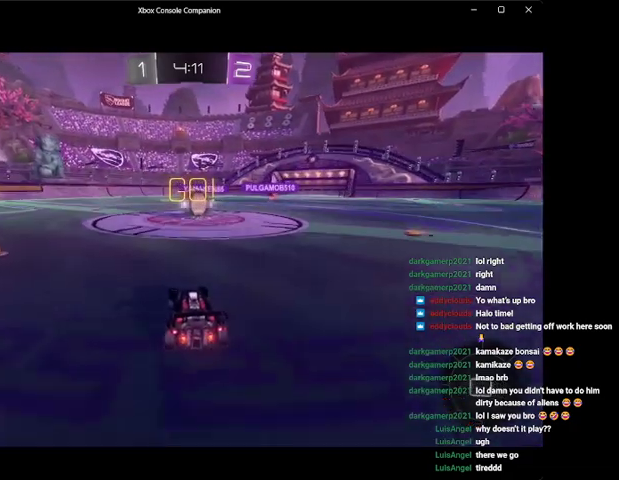
{"buttons": ["L1", "R2"], "left_stick": "up", "events": [[100, "A", "up"], [167, "A", "down"], [167, "L3", "down"], [200, "left_stick", "up-left"], [267, "A", "up"], [300, "A", "down"], [400, "L3", "up"], [400, "left_stick", "up"], [467, "A", "up"]]}
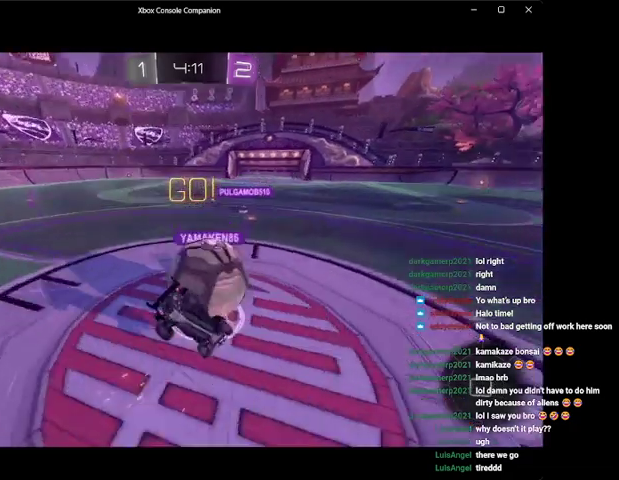
{"buttons": ["R2"], "left_stick": "right", "events": [[67, "left_stick", "up-left"], [100, "X", "down"], [200, "X", "up"], [267, "left_stick", "up-right"], [400, "L1", "up"], [433, "left_stick", "right"]]}
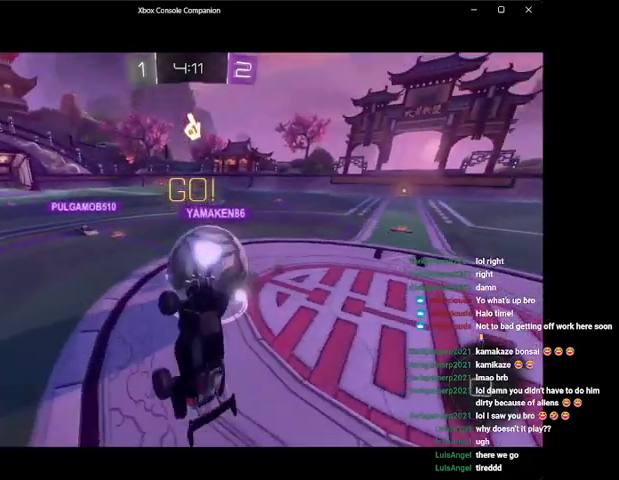
{"buttons": ["R2"], "left_stick": "right", "events": []}
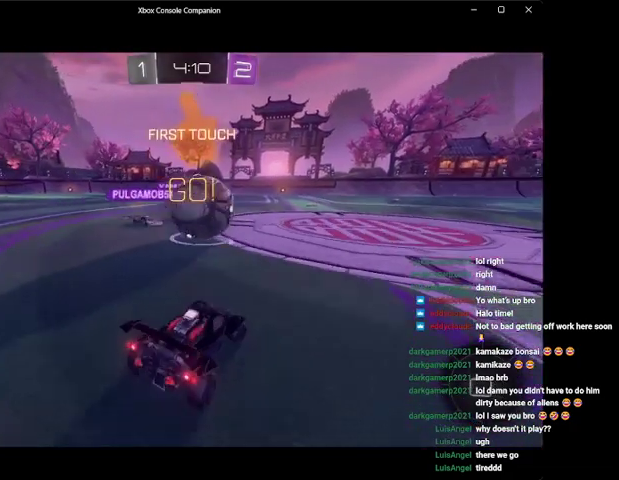
{"buttons": ["R2"], "left_stick": "right", "events": [[300, "left_stick", "center"], [367, "left_stick", "right"]]}
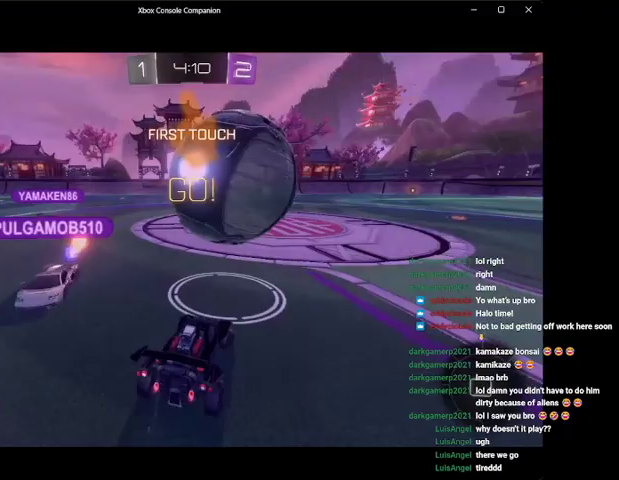
{"buttons": ["R2"], "left_stick": "right", "events": []}
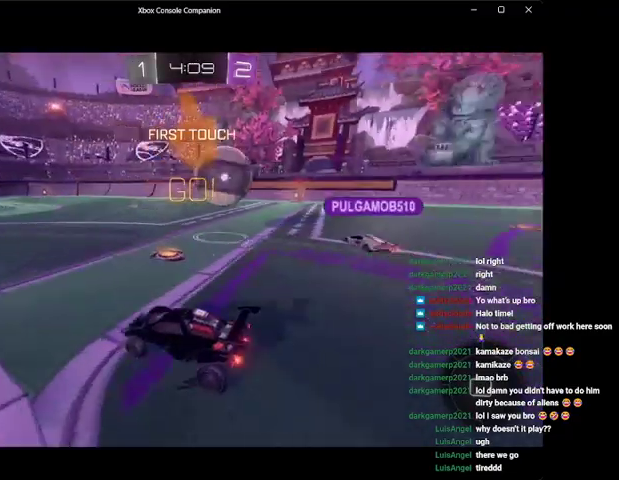
{"buttons": ["R2"], "left_stick": "left", "events": [[133, "left_stick", "up-right"], [200, "B", "down"], [400, "B", "up"], [400, "left_stick", "up-left"], [500, "left_stick", "left"]]}
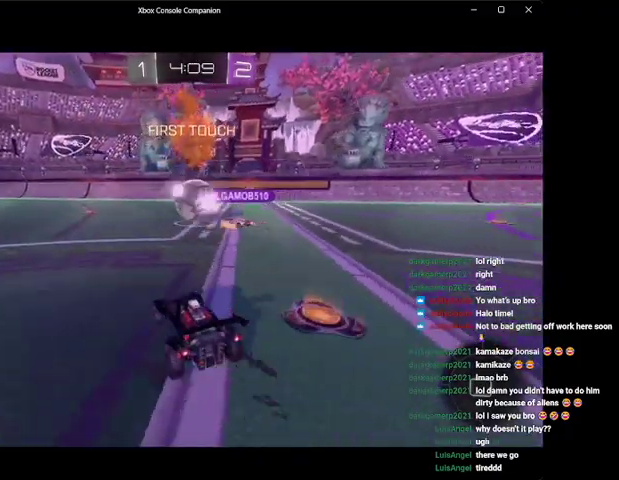
{"buttons": ["L1", "R2"], "left_stick": "up", "events": [[100, "B", "down"], [133, "left_stick", "center"], [233, "left_stick", "left"], [267, "B", "up"], [333, "L1", "down"], [333, "left_stick", "up"], [367, "A", "down"], [467, "A", "up"]]}
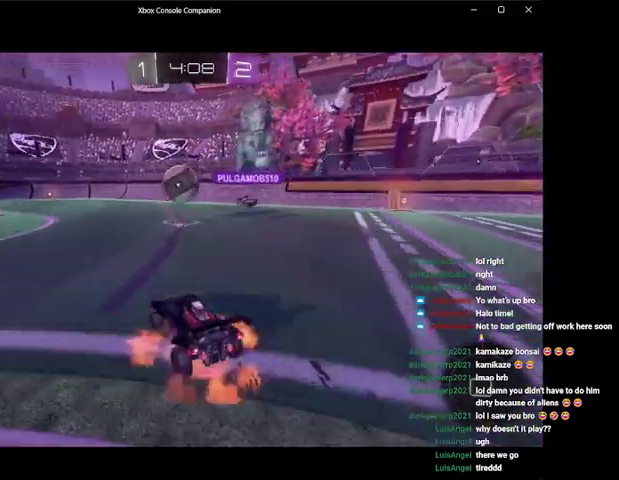
{"buttons": ["R2"], "left_stick": "left", "events": [[33, "A", "down"], [67, "left_stick", "up-left"], [133, "A", "up"], [167, "R2", "up"], [200, "A", "down"], [200, "left_stick", "left"], [300, "L1", "up"], [333, "A", "up"], [367, "left_stick", "center"], [400, "R2", "down"], [433, "left_stick", "left"]]}
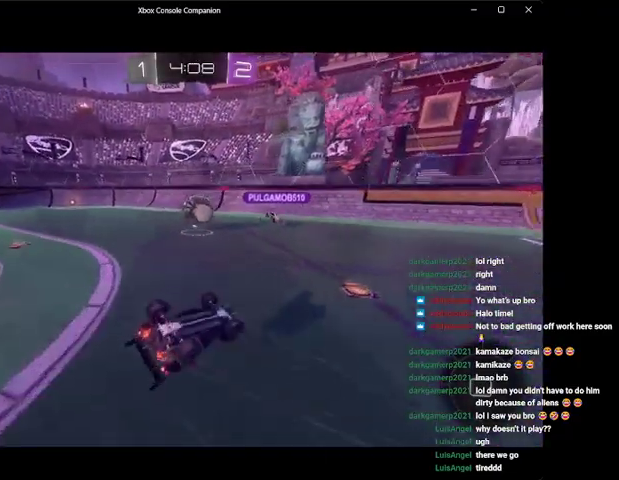
{"buttons": ["B", "R2"], "left_stick": "down-right", "events": [[100, "left_stick", "center"], [200, "left_stick", "left"], [300, "left_stick", "center"], [467, "B", "down"], [467, "left_stick", "down-right"]]}
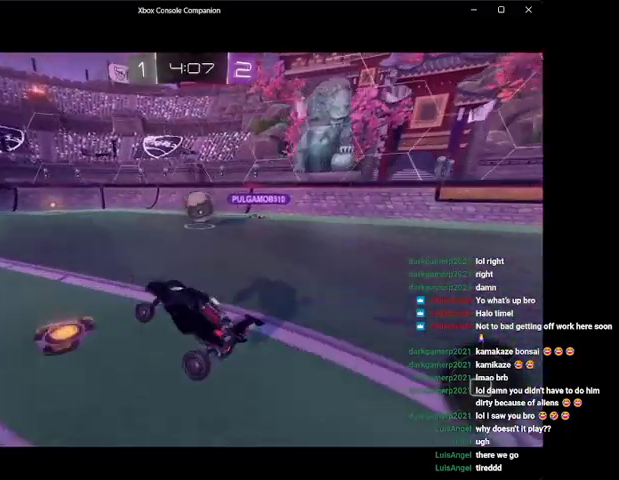
{"buttons": ["B", "R2"], "left_stick": "right", "events": [[167, "X", "down"], [167, "left_stick", "center"], [200, "X", "up"], [233, "left_stick", "right"], [367, "left_stick", "center"], [467, "left_stick", "right"]]}
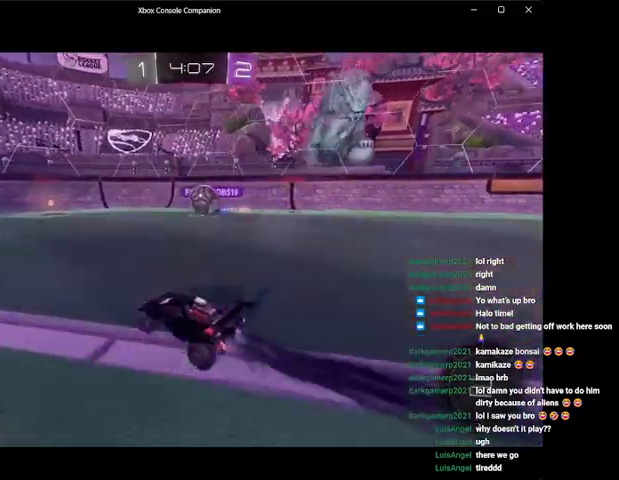
{"buttons": ["X", "R2"], "left_stick": "left", "events": [[233, "left_stick", "center"], [300, "B", "up"], [300, "left_stick", "left"], [500, "X", "down"]]}
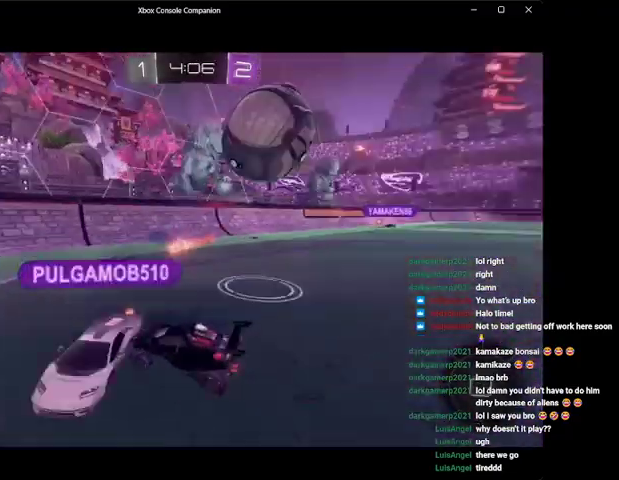
{"buttons": ["X", "R2"], "left_stick": "left", "events": [[67, "X", "up"], [467, "X", "down"]]}
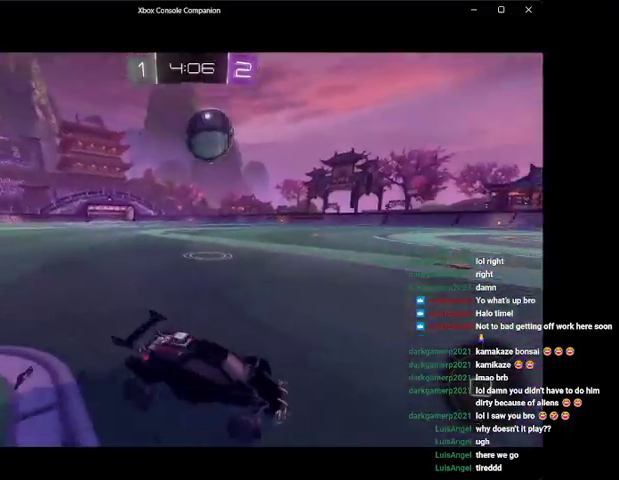
{"buttons": ["R2"], "left_stick": "left", "events": [[33, "X", "up"], [133, "B", "down"], [200, "left_stick", "center"], [400, "B", "up"], [400, "left_stick", "left"]]}
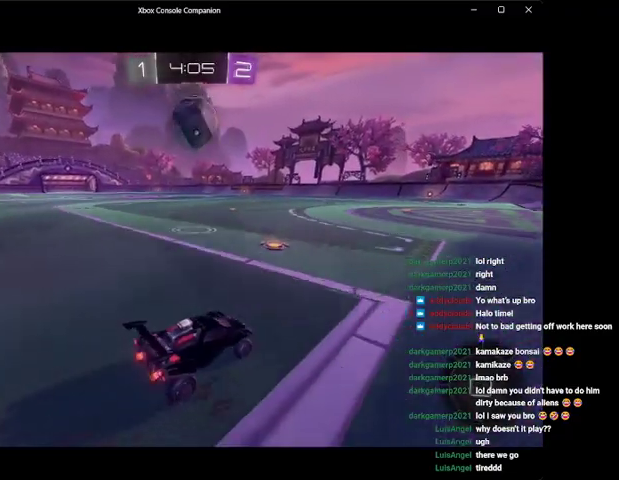
{"buttons": ["B", "R2"], "left_stick": "center", "events": [[133, "left_stick", "right"], [200, "B", "down"], [433, "left_stick", "center"]]}
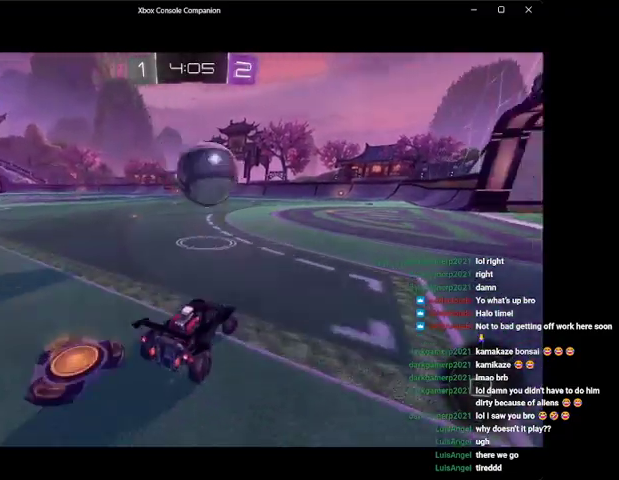
{"buttons": ["A", "L1", "R2", "L3"], "left_stick": "up-left", "events": [[67, "B", "up"], [67, "left_stick", "right"], [100, "A", "down"], [167, "L1", "down"], [200, "A", "up"], [233, "left_stick", "up"], [267, "L3", "down"], [300, "A", "down"], [300, "left_stick", "up-left"], [367, "A", "up"], [400, "A", "down"]]}
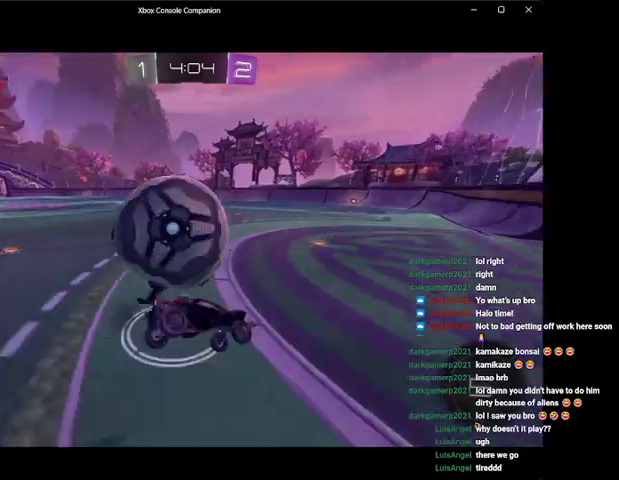
{"buttons": ["R2"], "left_stick": "center", "events": [[67, "R2", "up"], [100, "L3", "up"], [133, "L1", "up"], [167, "A", "up"], [200, "R2", "down"], [300, "Y", "down"], [300, "left_stick", "center"], [367, "left_stick", "left"], [400, "Y", "up"], [500, "left_stick", "center"]]}
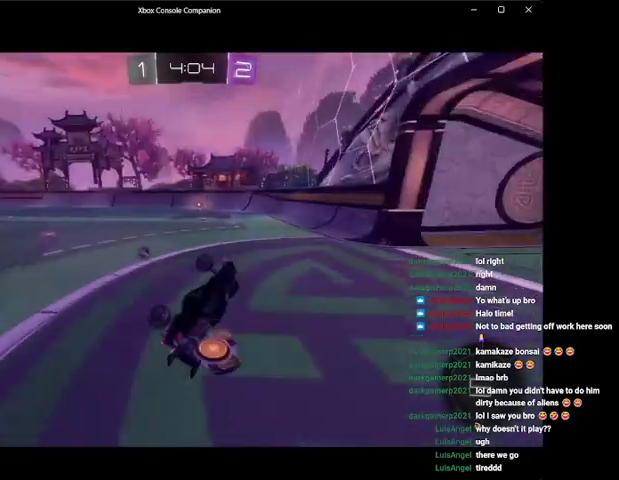
{"buttons": ["B", "R2"], "left_stick": "right", "events": [[200, "B", "down"], [267, "left_stick", "right"], [367, "Y", "down"], [367, "left_stick", "center"], [467, "Y", "up"], [467, "left_stick", "right"]]}
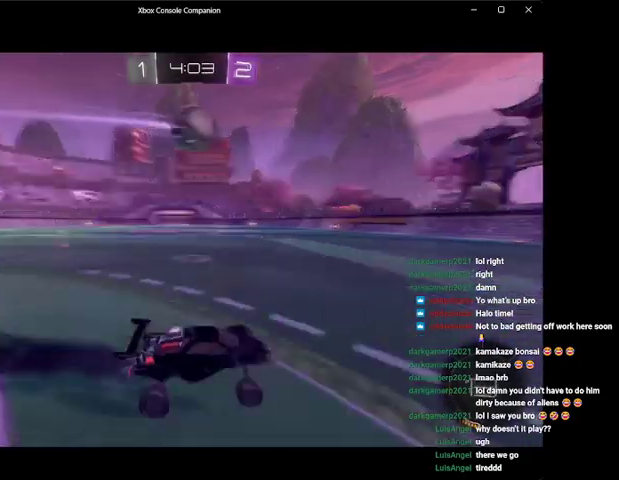
{"buttons": ["R2"], "left_stick": "center", "events": [[67, "left_stick", "center"], [200, "Y", "down"], [233, "left_stick", "left"], [300, "Y", "up"], [400, "B", "up"], [400, "left_stick", "center"]]}
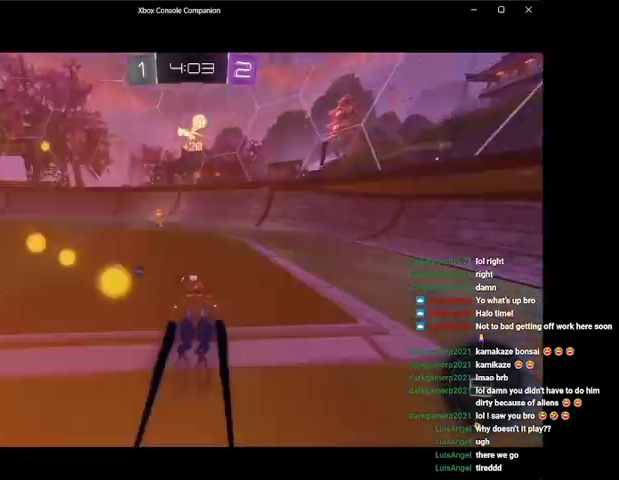
{"buttons": ["L2"], "left_stick": "left", "events": [[67, "left_stick", "left"], [100, "Y", "down"], [167, "L2", "down"], [167, "R2", "up"], [167, "Y", "up"], [267, "X", "down"], [300, "X", "up"]]}
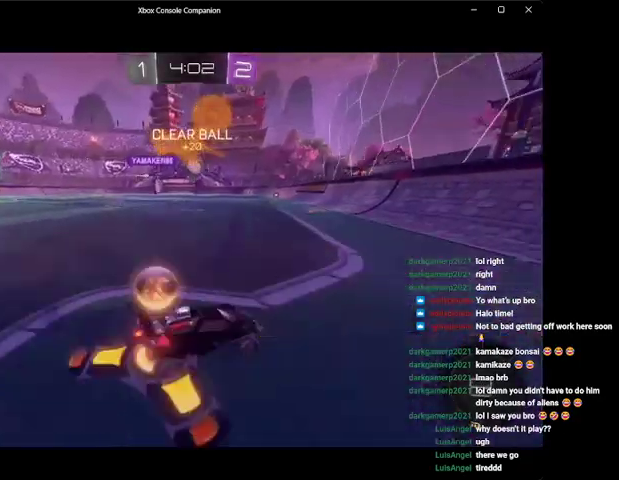
{"buttons": ["L2"], "left_stick": "left", "events": [[67, "L2", "up"], [100, "R2", "down"], [100, "left_stick", "center"], [167, "left_stick", "right"], [300, "left_stick", "center"], [367, "X", "down"], [367, "left_stick", "left"], [400, "L2", "down"], [400, "R2", "up"], [400, "X", "up"]]}